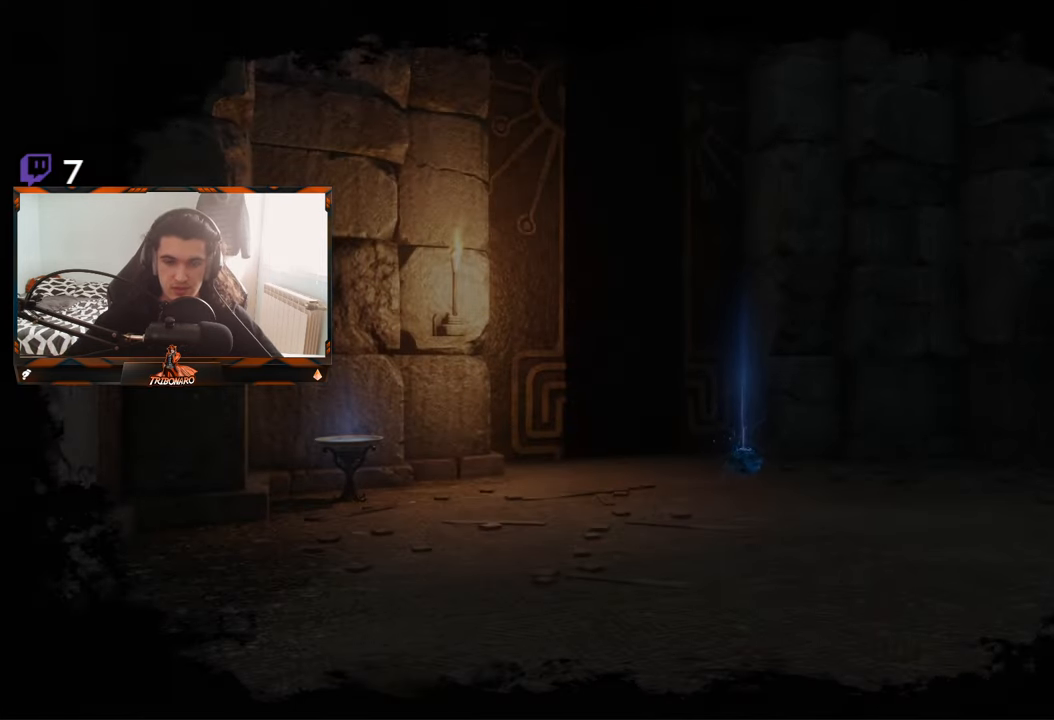
Gameplay with a controller (Xbox layout); each line is a JSON object with the inputs held at the frame after it. "events" lists button and stick changes between this image and that frame as [ms after this image, input, new state], when the widget could be followed in between.
{"buttons": [], "left_stick": "up-right", "right_stick": "center", "events": [[233, "left_stick", "up-right"]]}
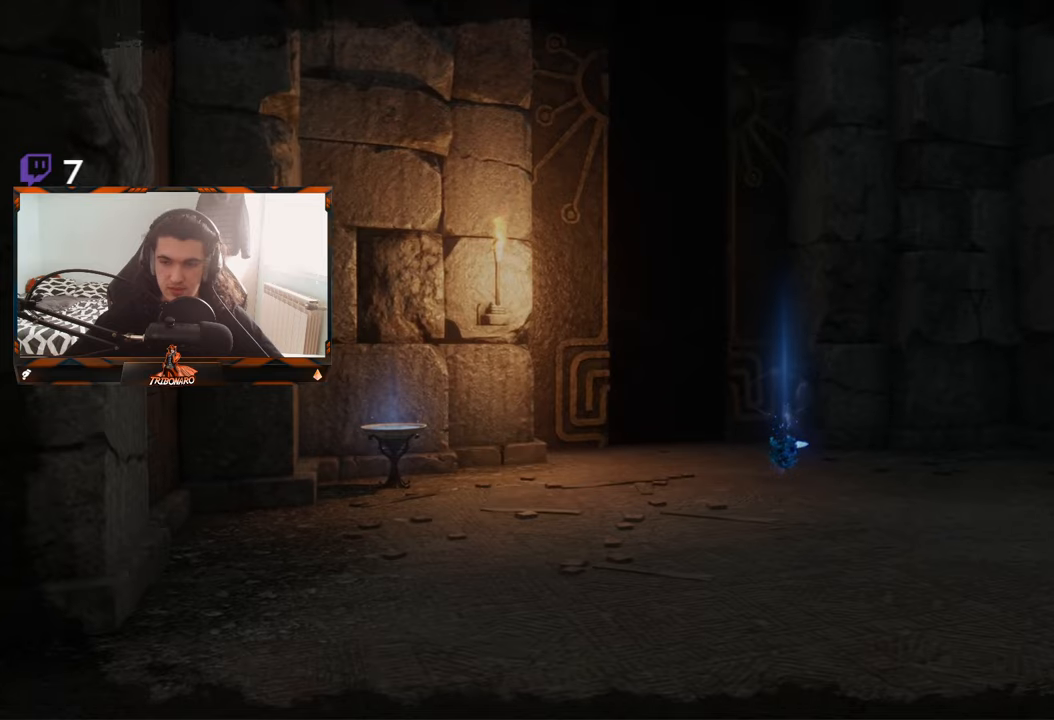
{"buttons": [], "left_stick": "up-right", "right_stick": "center", "events": []}
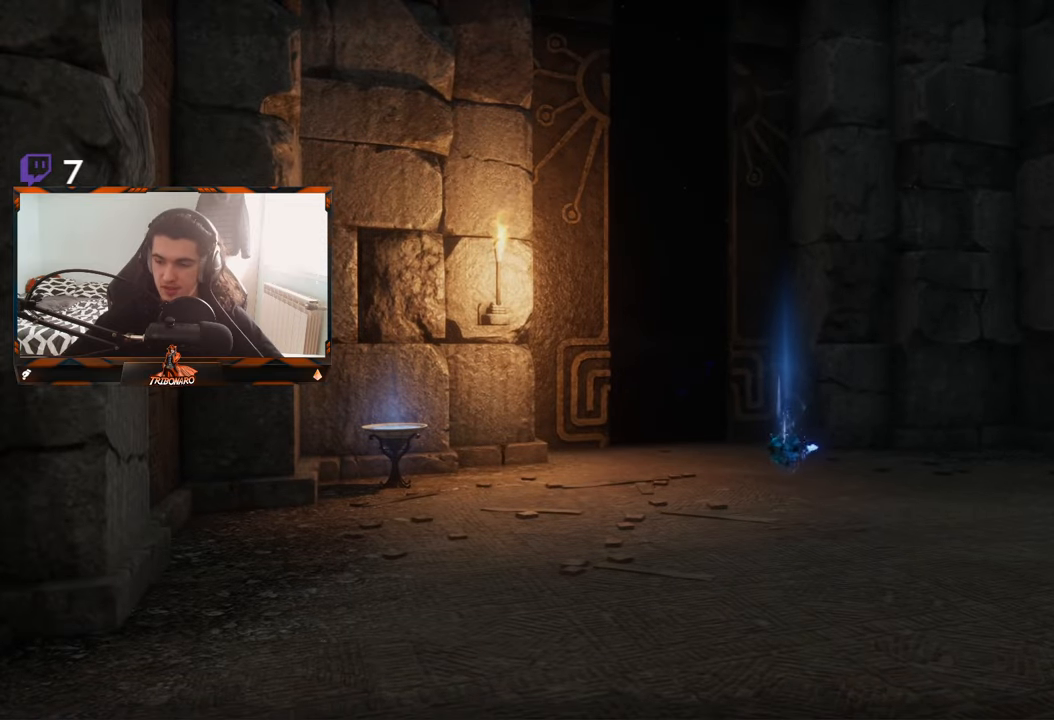
{"buttons": ["B"], "left_stick": "up-right", "right_stick": "center", "events": [[134, "B", "down"]]}
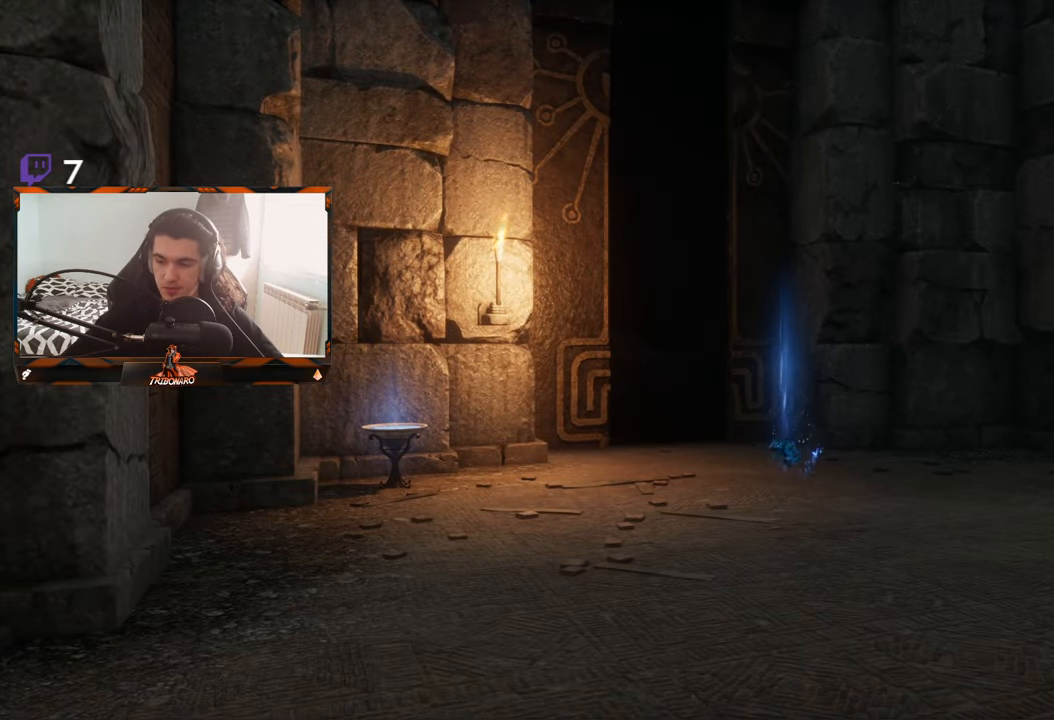
{"buttons": ["B"], "left_stick": "up-right", "right_stick": "center", "events": []}
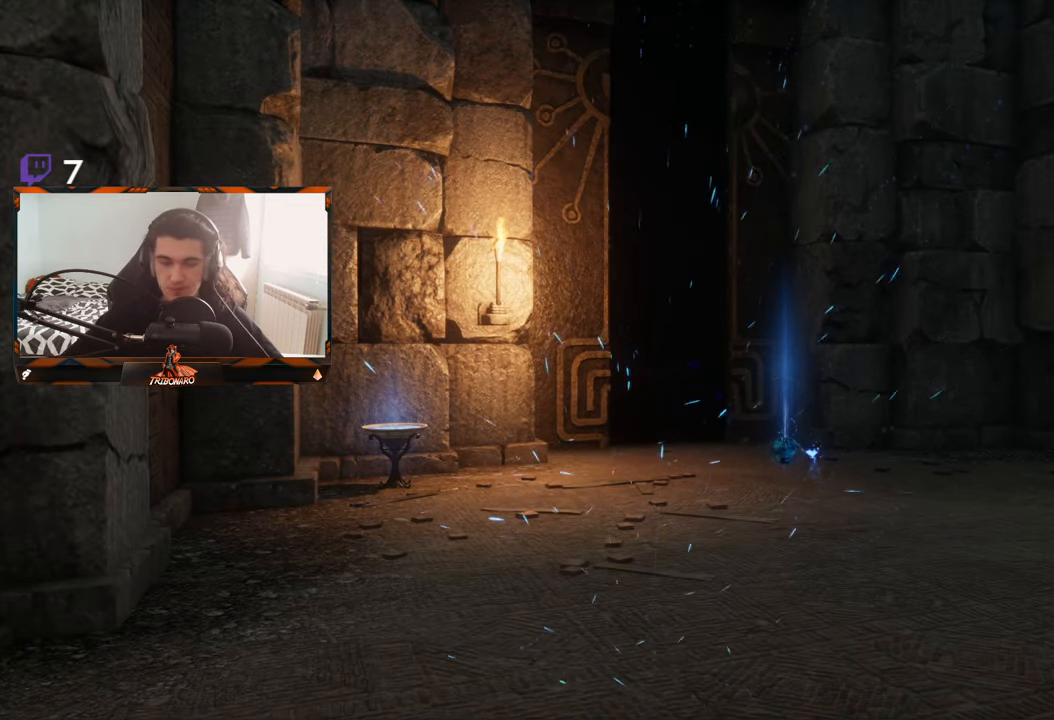
{"buttons": ["B"], "left_stick": "up-right", "right_stick": "center", "events": []}
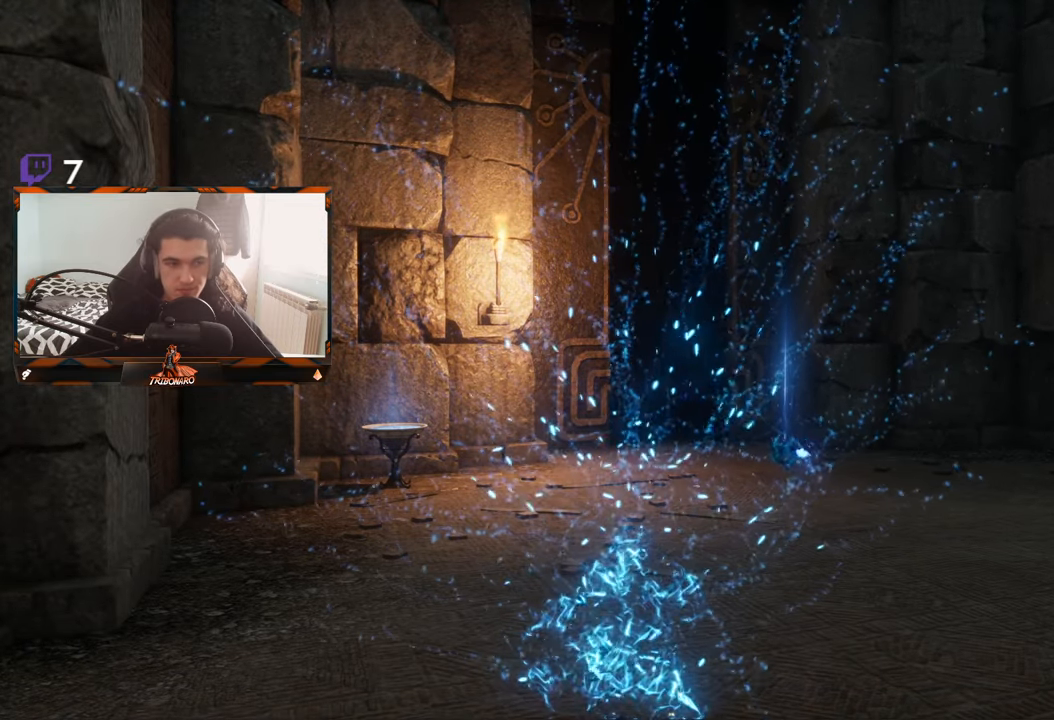
{"buttons": ["B"], "left_stick": "up-right", "right_stick": "center", "events": []}
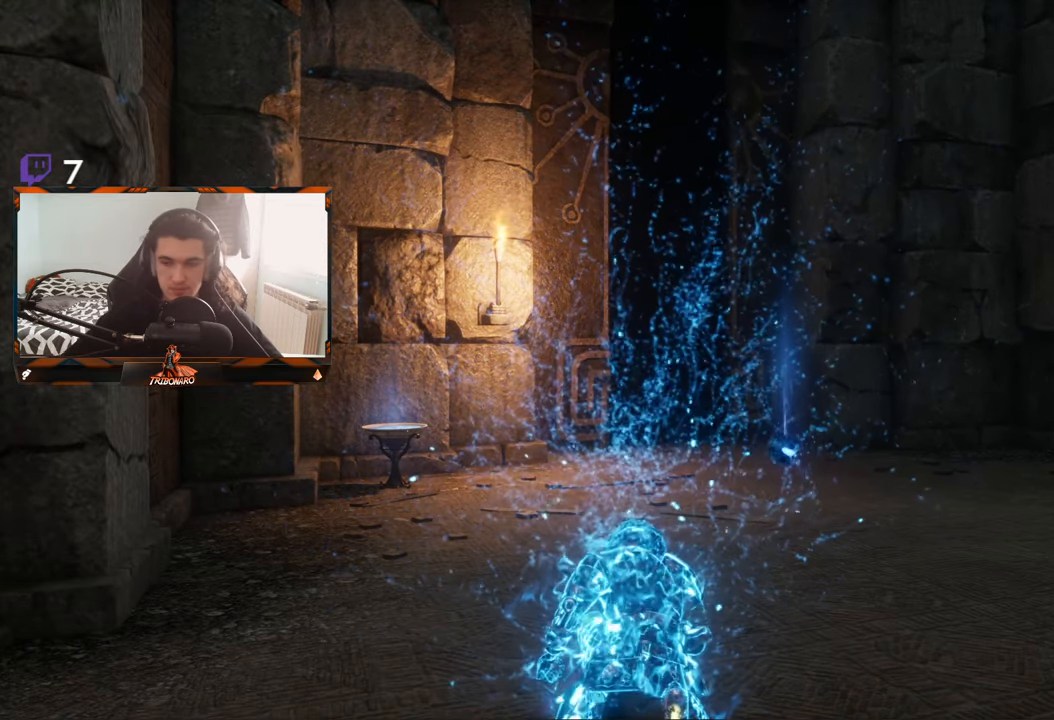
{"buttons": ["B"], "left_stick": "up-right", "right_stick": "center", "events": []}
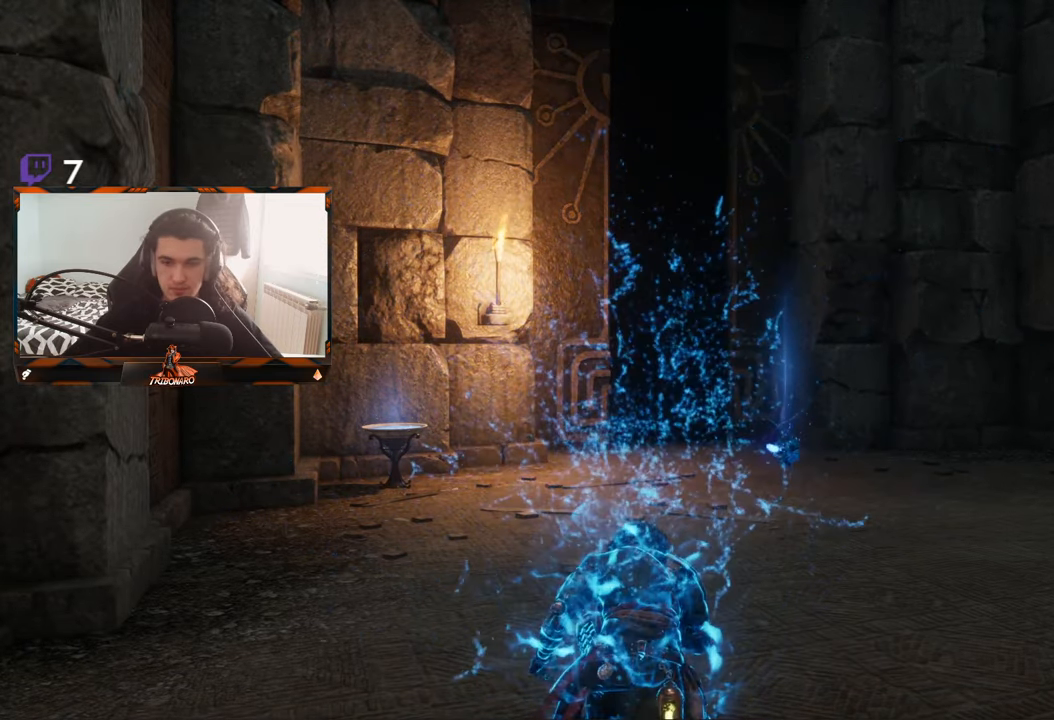
{"buttons": [], "left_stick": "up-right", "right_stick": "center", "events": [[400, "B", "up"]]}
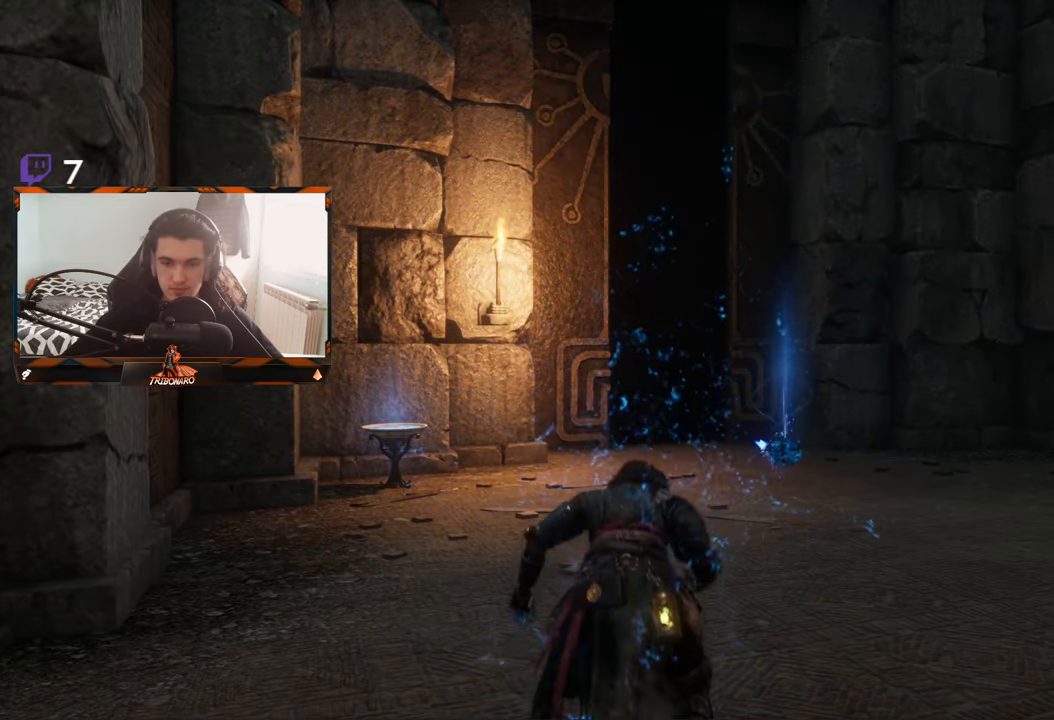
{"buttons": [], "left_stick": "up-right", "right_stick": "center", "events": []}
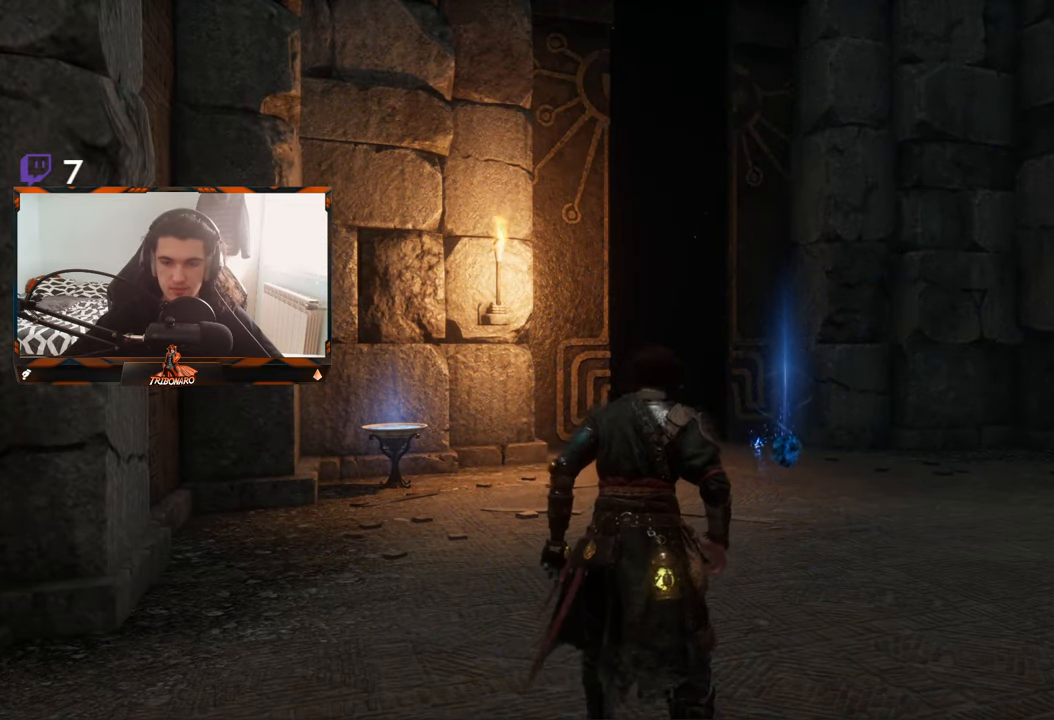
{"buttons": ["B"], "left_stick": "up-right", "right_stick": "center", "events": [[84, "B", "down"]]}
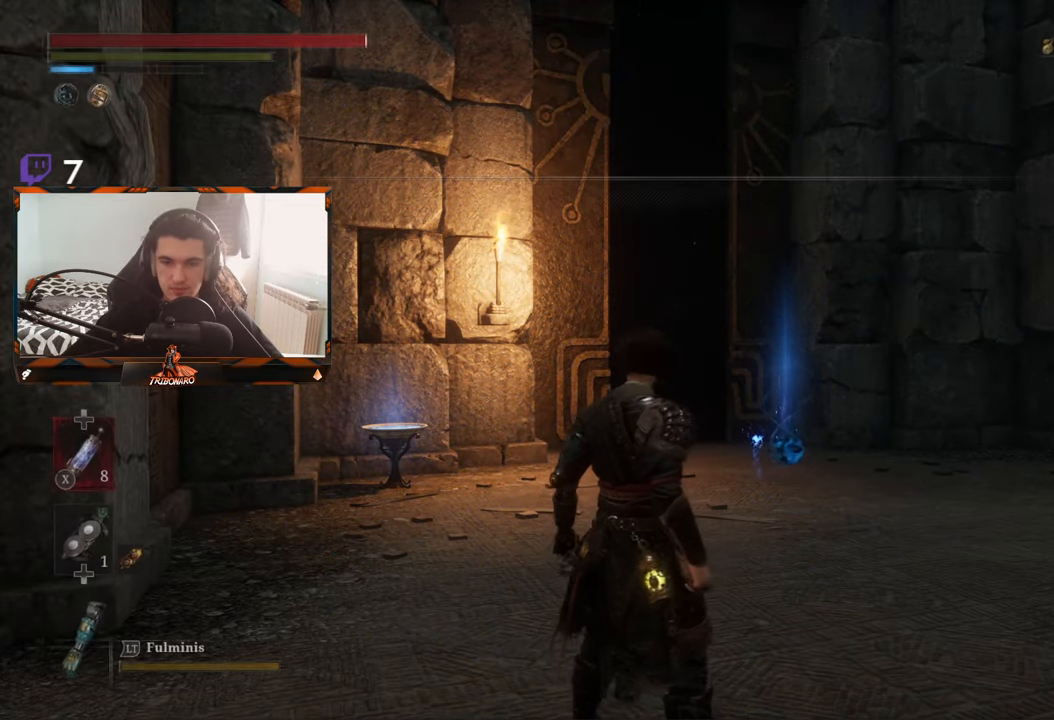
{"buttons": ["B"], "left_stick": "up-right", "right_stick": "down-left", "events": [[484, "right_stick", "down-left"]]}
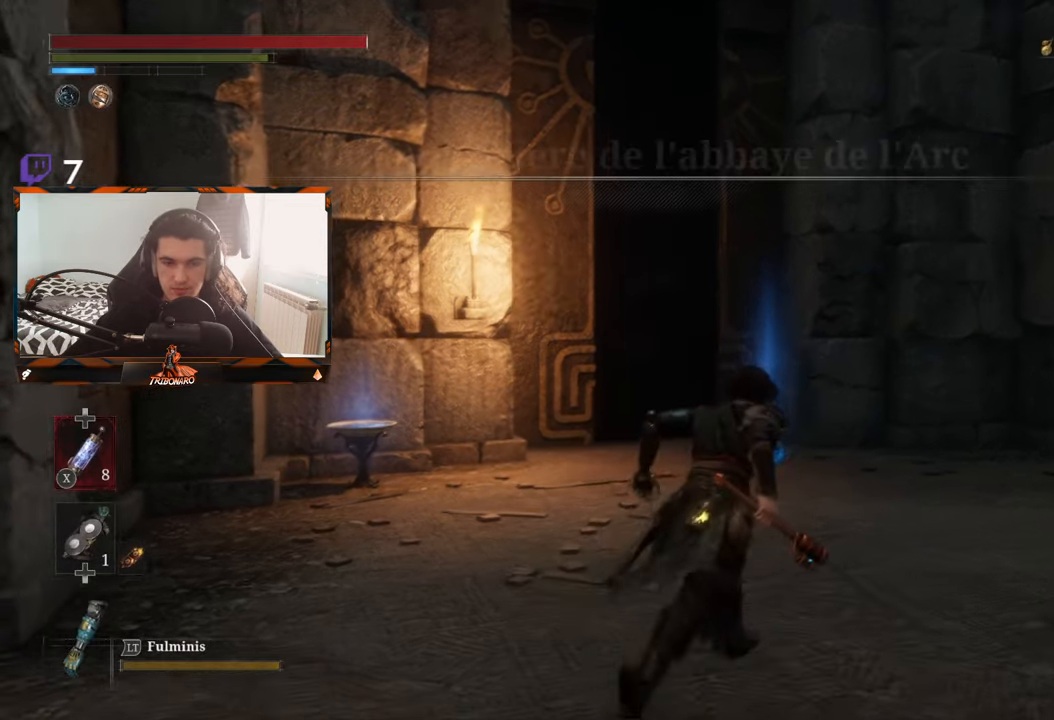
{"buttons": ["B"], "left_stick": "up-right", "right_stick": "center", "events": [[166, "right_stick", "center"]]}
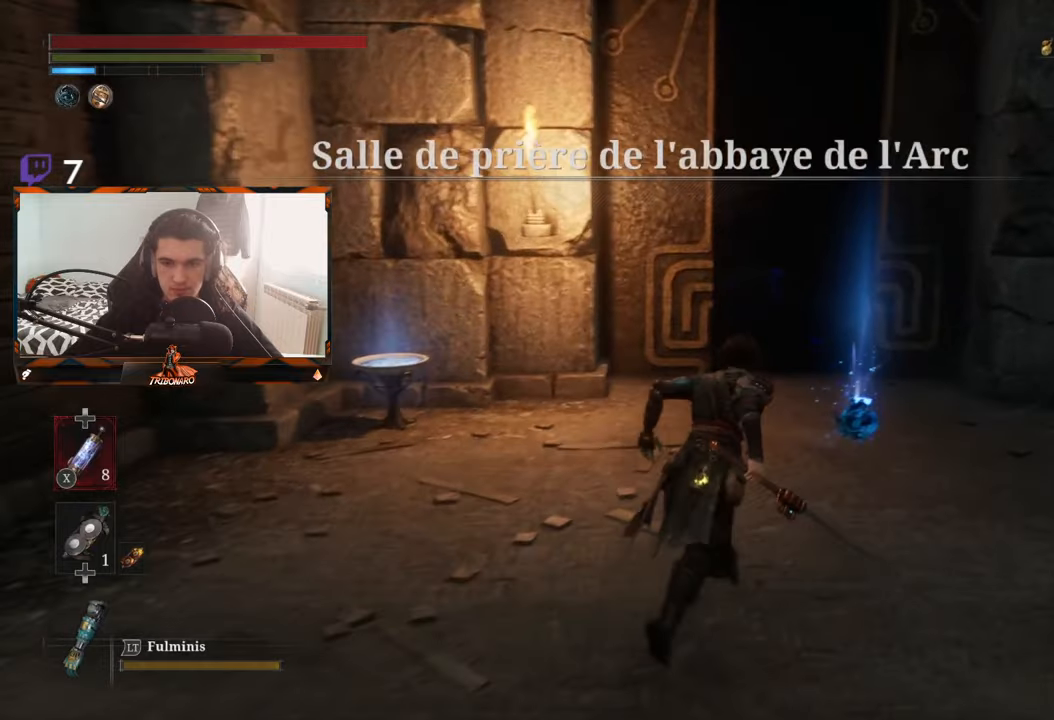
{"buttons": ["B"], "left_stick": "up", "right_stick": "center", "events": [[433, "left_stick", "up"]]}
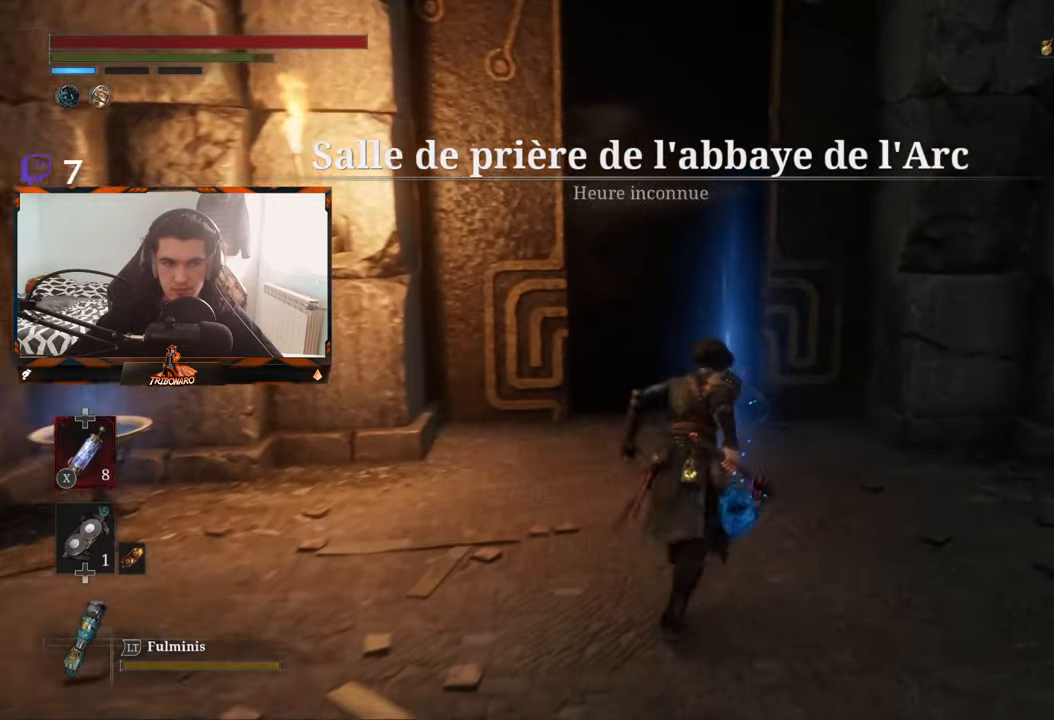
{"buttons": ["B"], "left_stick": "up", "right_stick": "center", "events": [[50, "A", "down"], [183, "A", "up"], [366, "B", "up"], [450, "B", "down"]]}
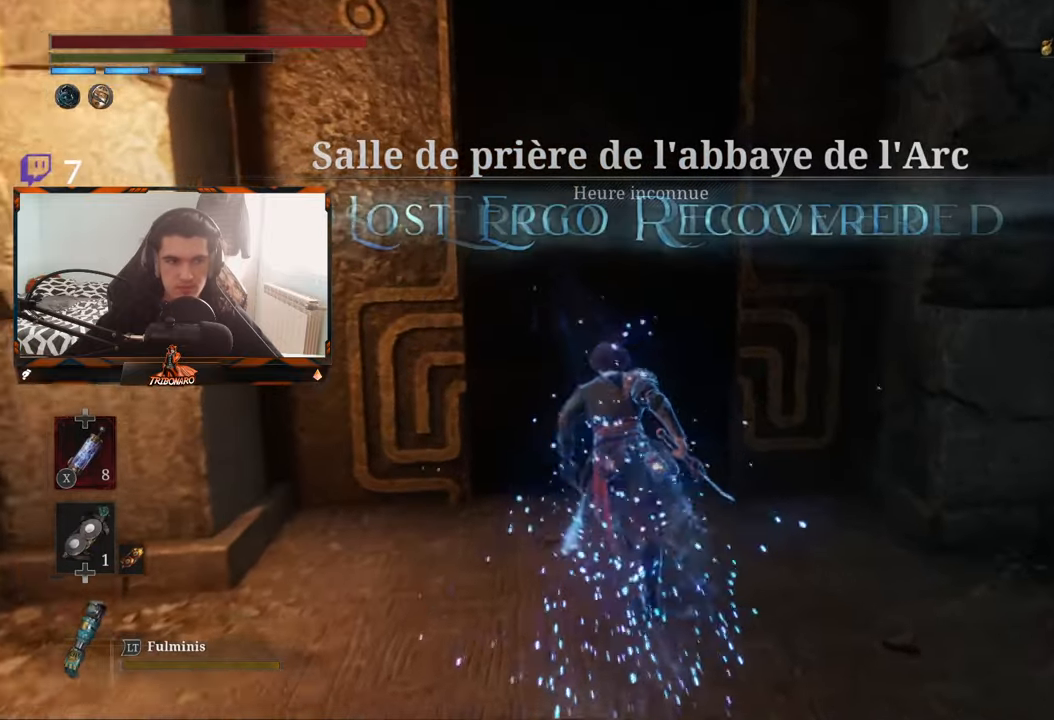
{"buttons": [], "left_stick": "center", "right_stick": "center", "events": [[216, "A", "down"], [350, "left_stick", "center"], [366, "A", "up"], [450, "B", "up"]]}
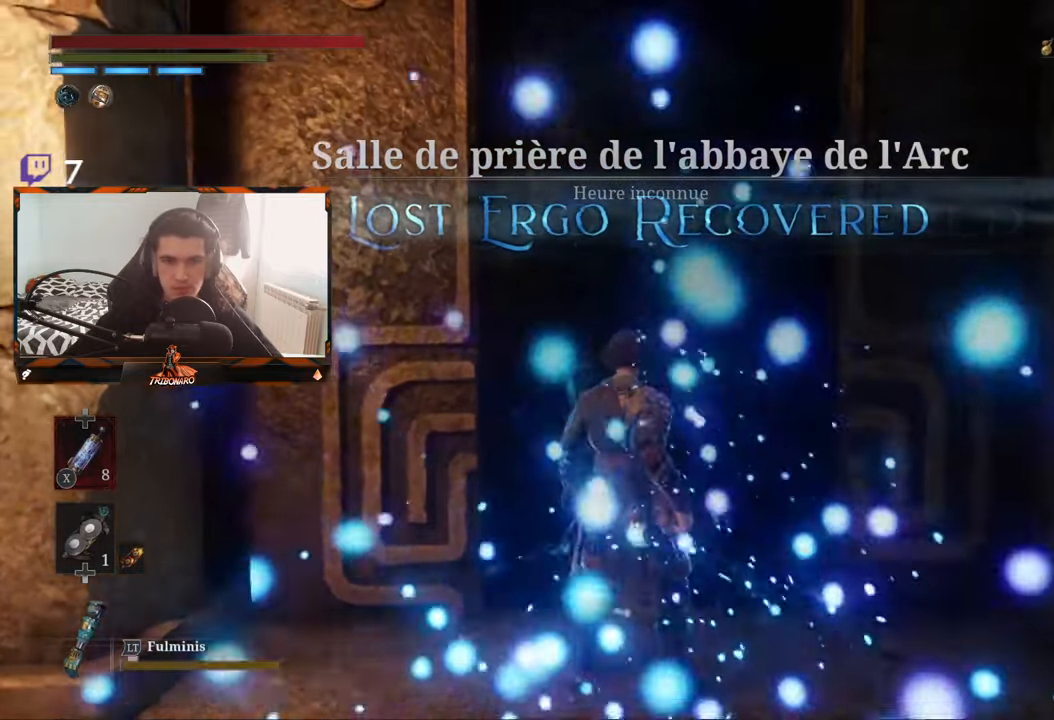
{"buttons": [], "left_stick": "center", "right_stick": "center", "events": []}
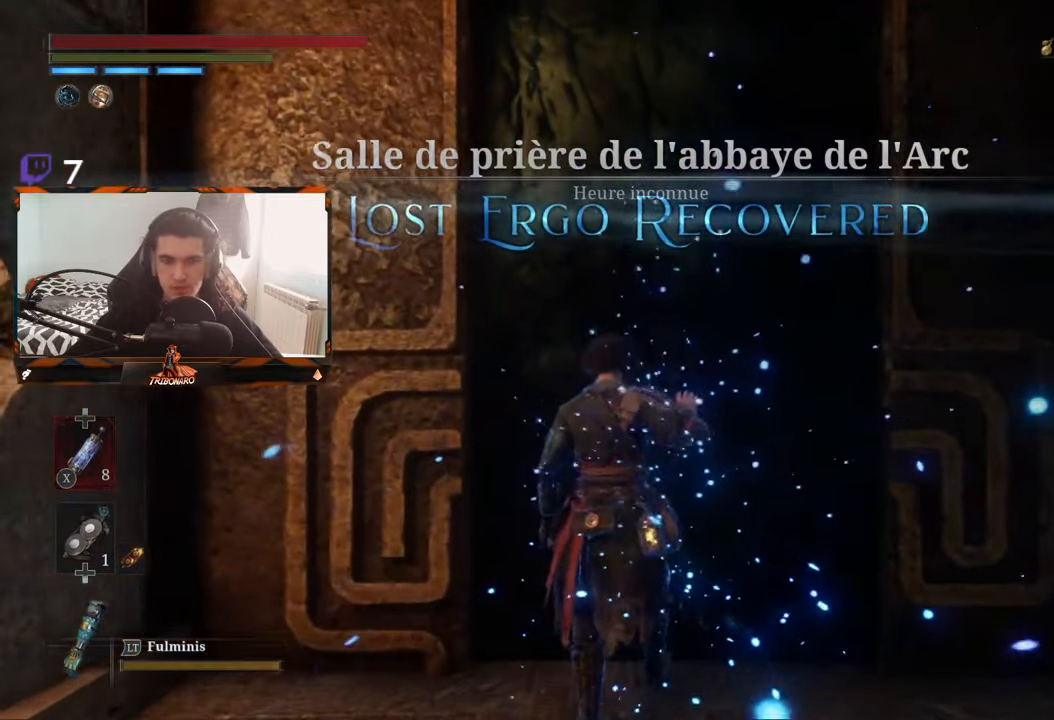
{"buttons": [], "left_stick": "center", "right_stick": "down"}
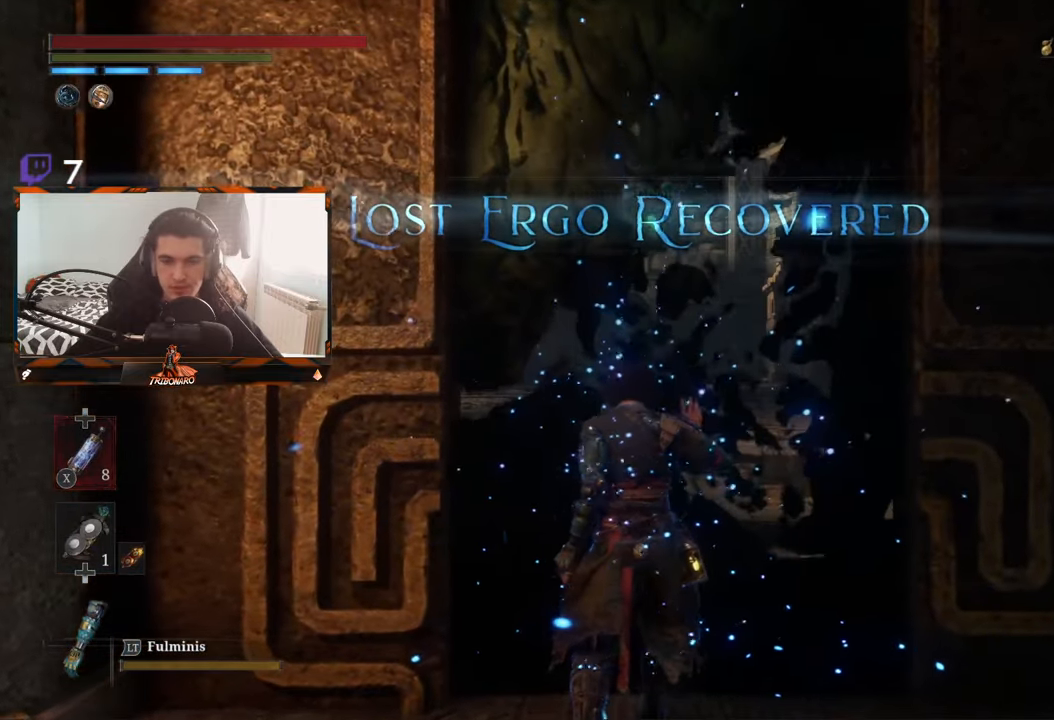
{"buttons": [], "left_stick": "center", "right_stick": "center", "events": [[116, "left_stick", "up"], [150, "right_stick", "center"], [433, "left_stick", "center"]]}
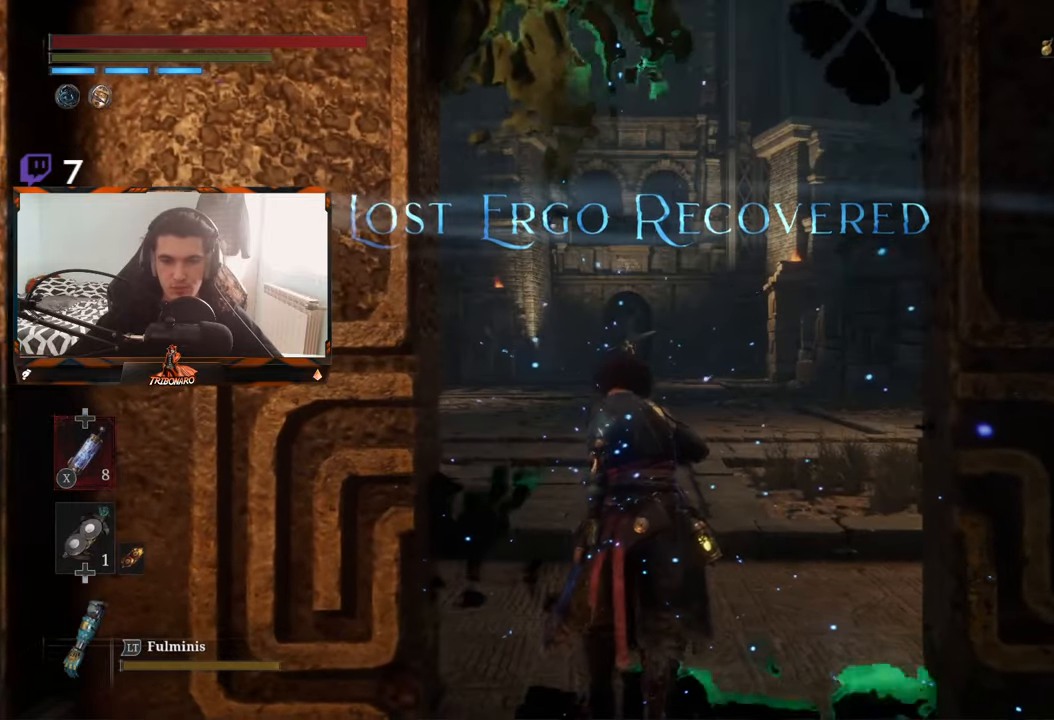
{"buttons": [], "left_stick": "up", "right_stick": "center", "events": [[233, "left_stick", "up"]]}
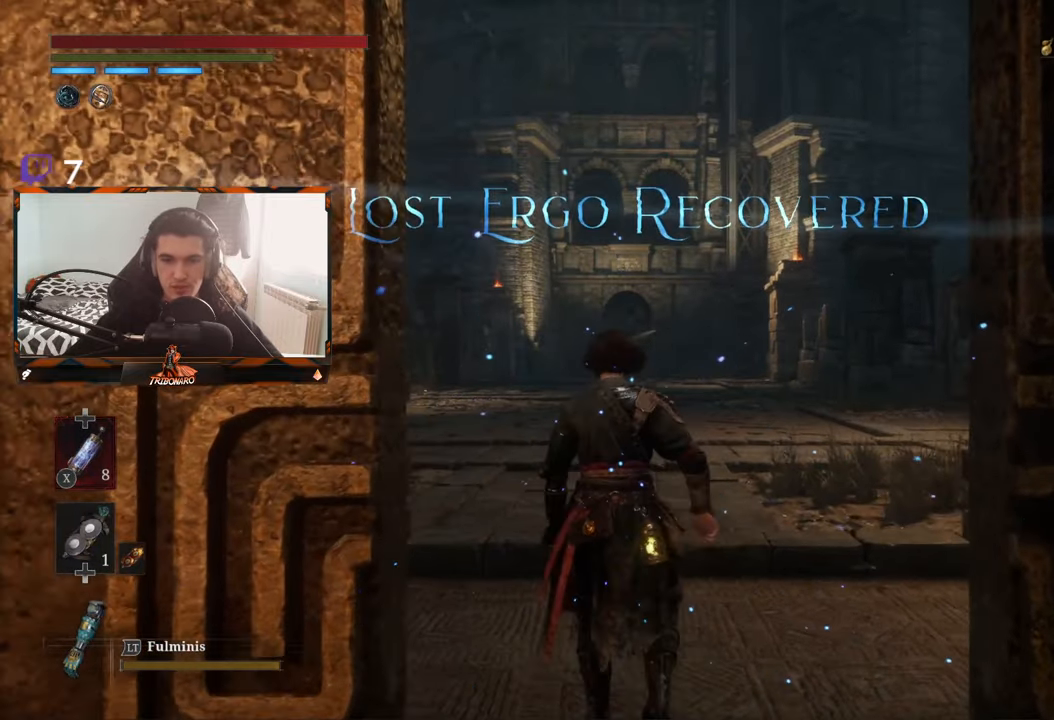
{"buttons": [], "left_stick": "up", "right_stick": "center", "events": [[300, "right_stick", "down"], [450, "right_stick", "center"]]}